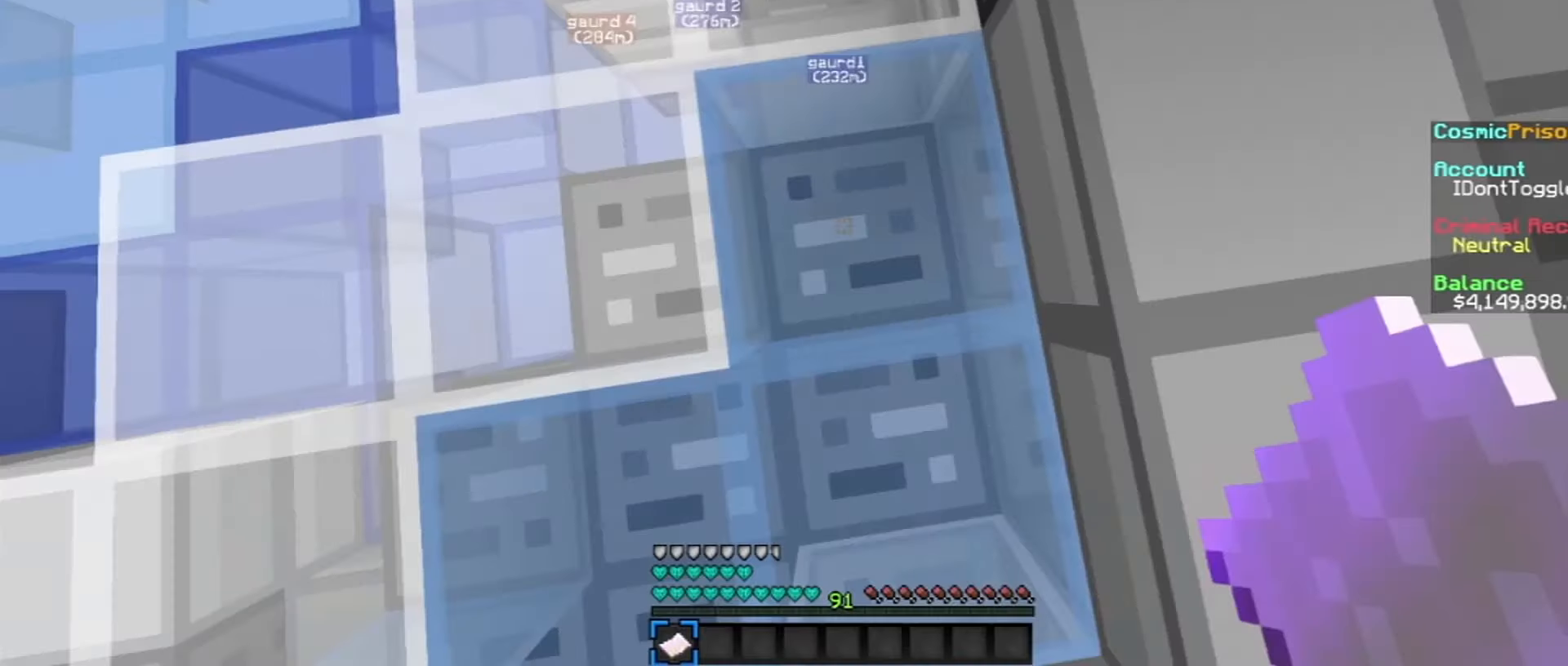
Gameplay with keyboard and mouse; each line is a JSON object with the keys and mouse buttons held at the frame after it. "events" lists presses ("down") and releases ("up") of "a", "d", "s", "w", "mouse_left" and "mouse_right" between this image and that frame as [ms after this image, input, new state], when the widget could be followed in between. "mouse_left", "mouse_right" = the "left", "right" buttons of the "mouse" list. No other keys are recorded. Fast repeated clicks can show as one long hold. Mouse movement is not recorded.
{"keys": [], "mouse": [], "events": [[300, "mouse_right", "down"], [400, "mouse_right", "up"]]}
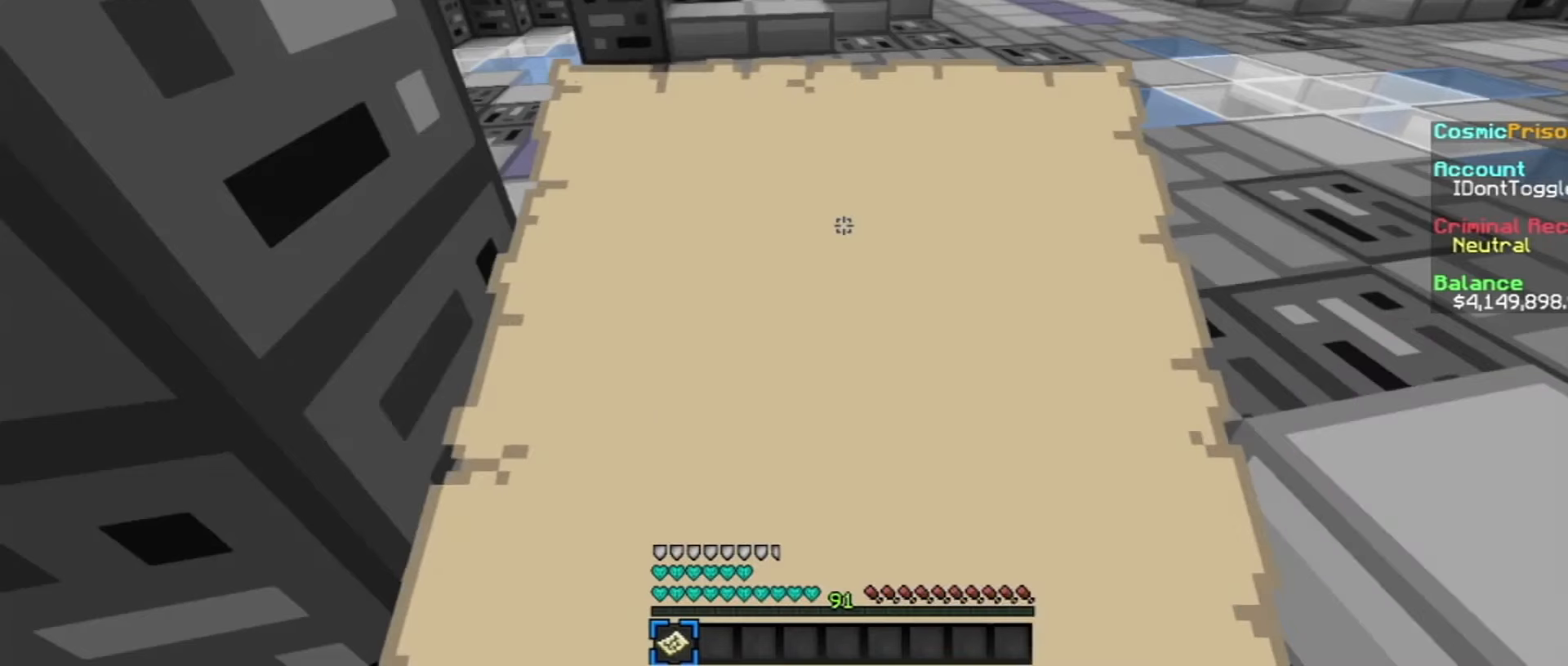
{"keys": ["w"], "mouse": [], "events": [[400, "w", "down"]]}
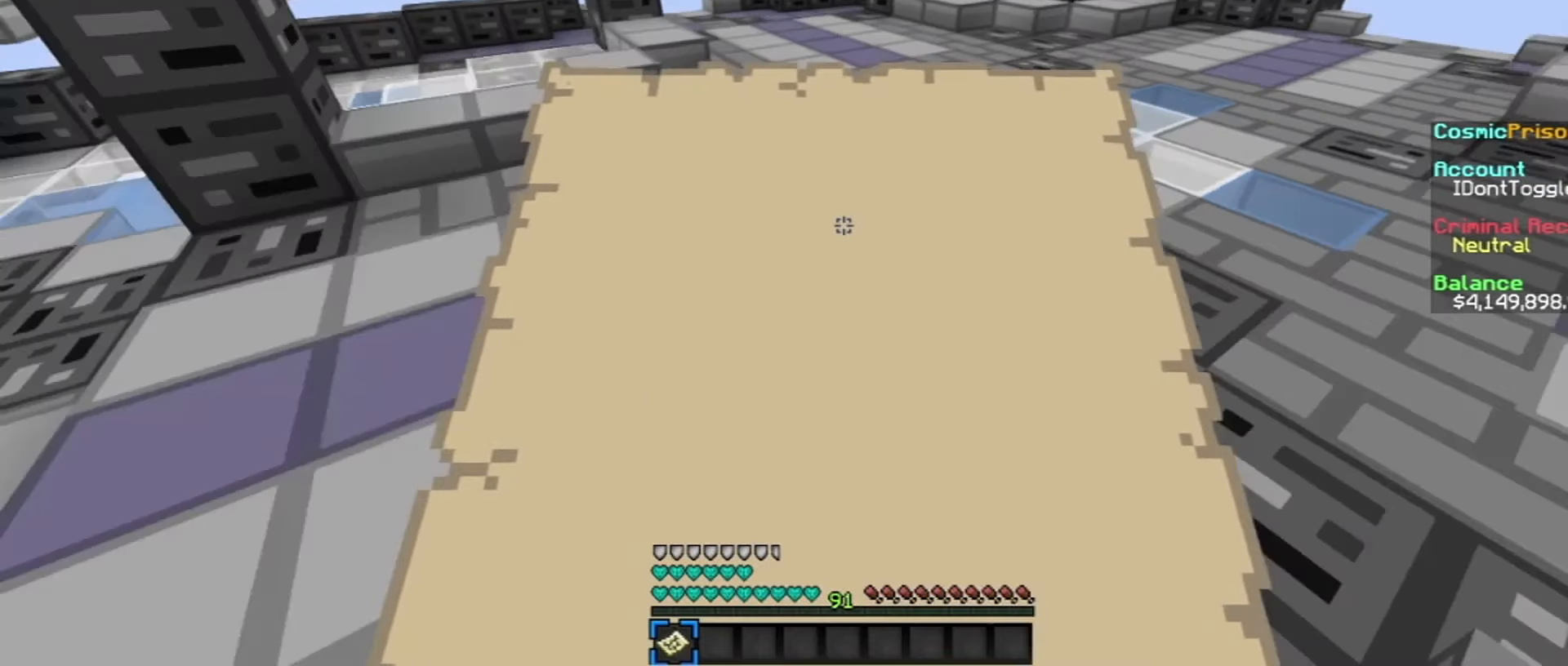
{"keys": [], "mouse": [], "events": [[400, "w", "up"]]}
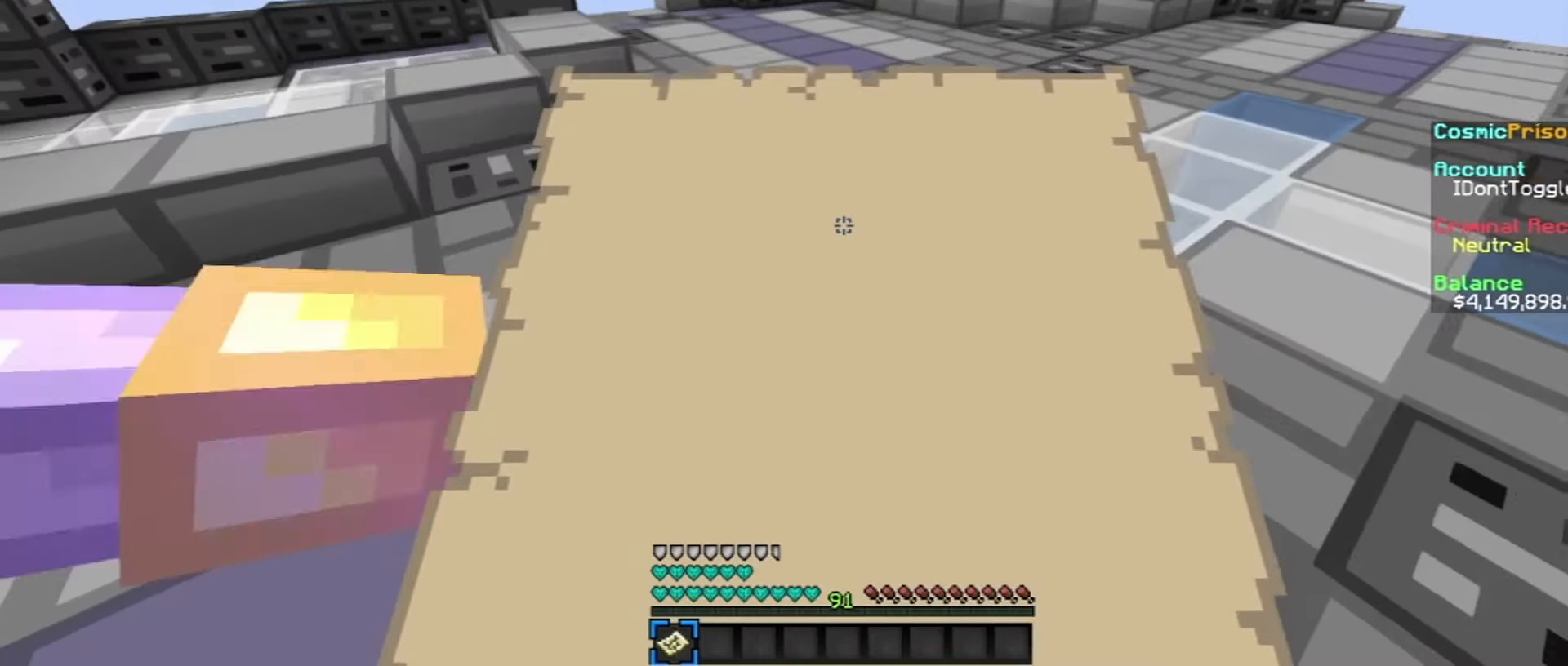
{"keys": [], "mouse": [], "events": []}
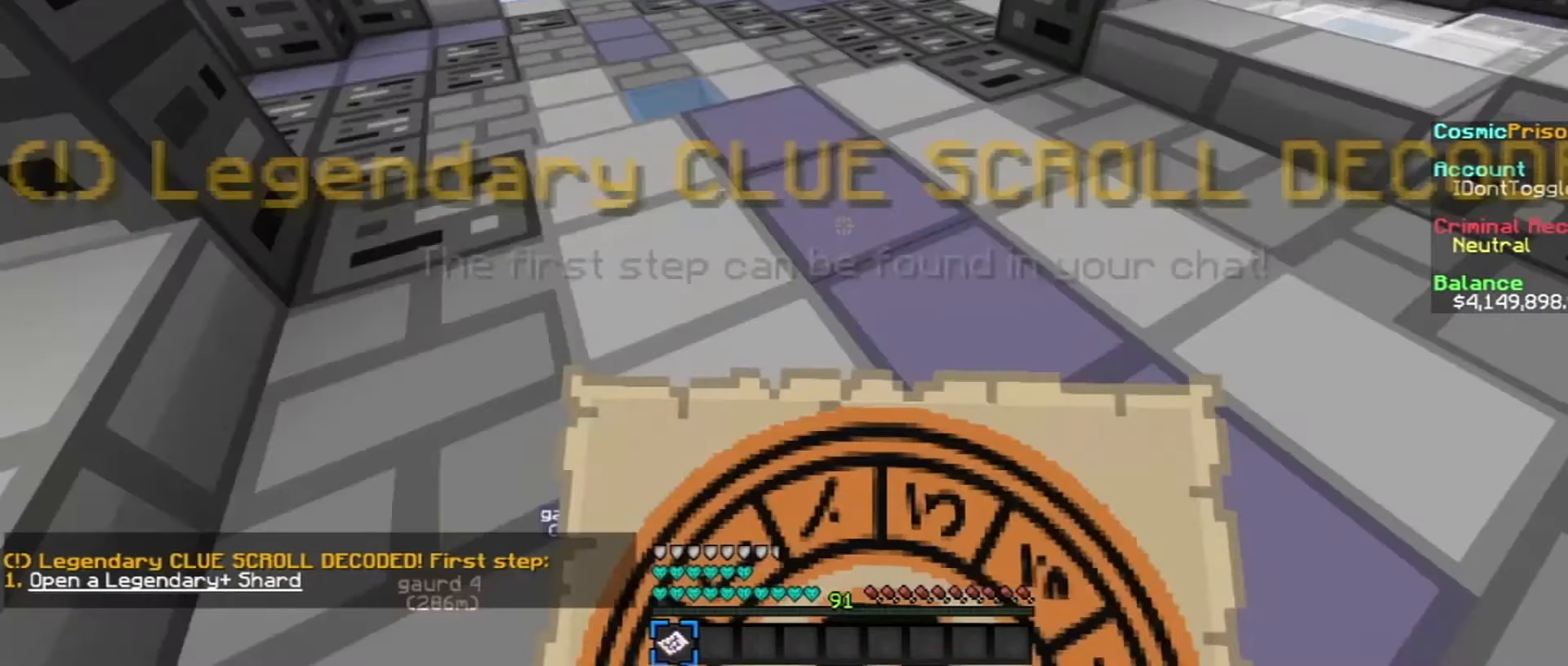
{"keys": [], "mouse": [], "events": []}
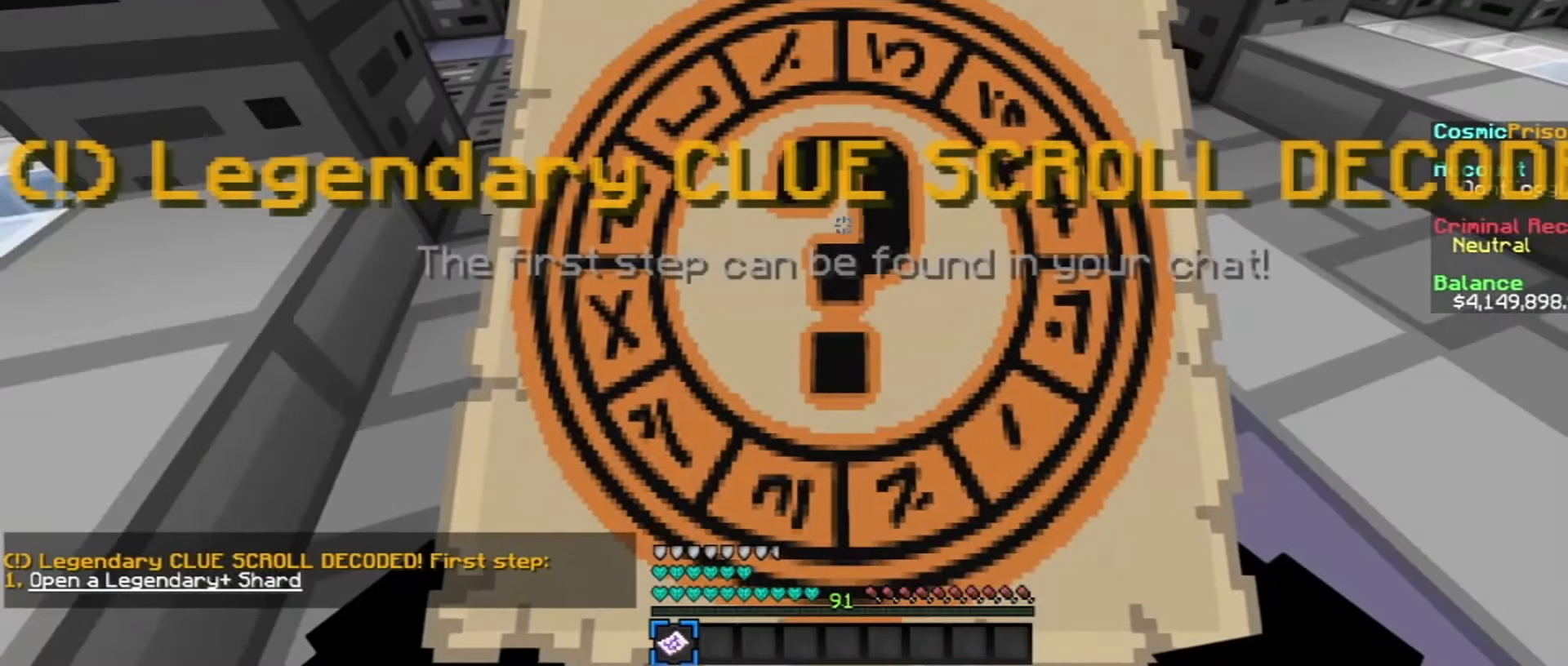
{"keys": [], "mouse": [], "events": []}
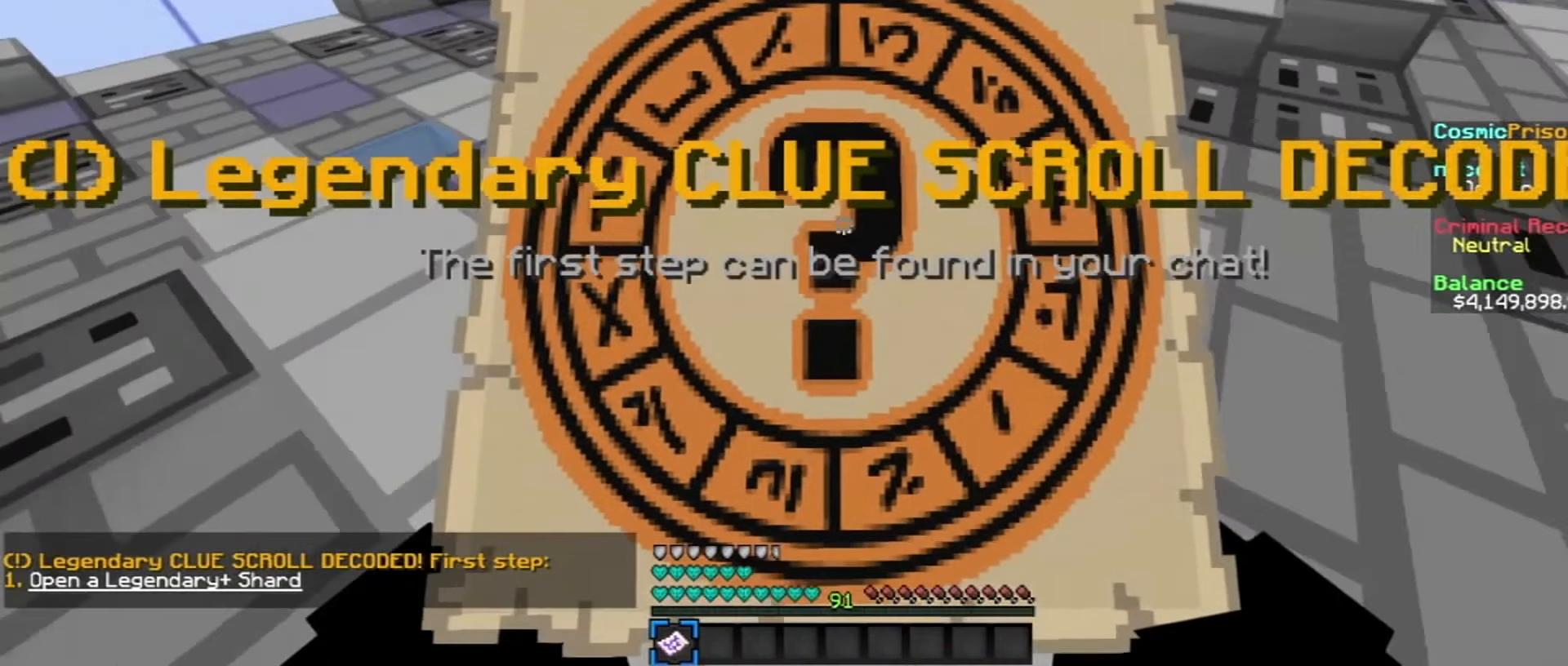
{"keys": [], "mouse": [], "events": [[100, "w", "down"], [300, "w", "up"]]}
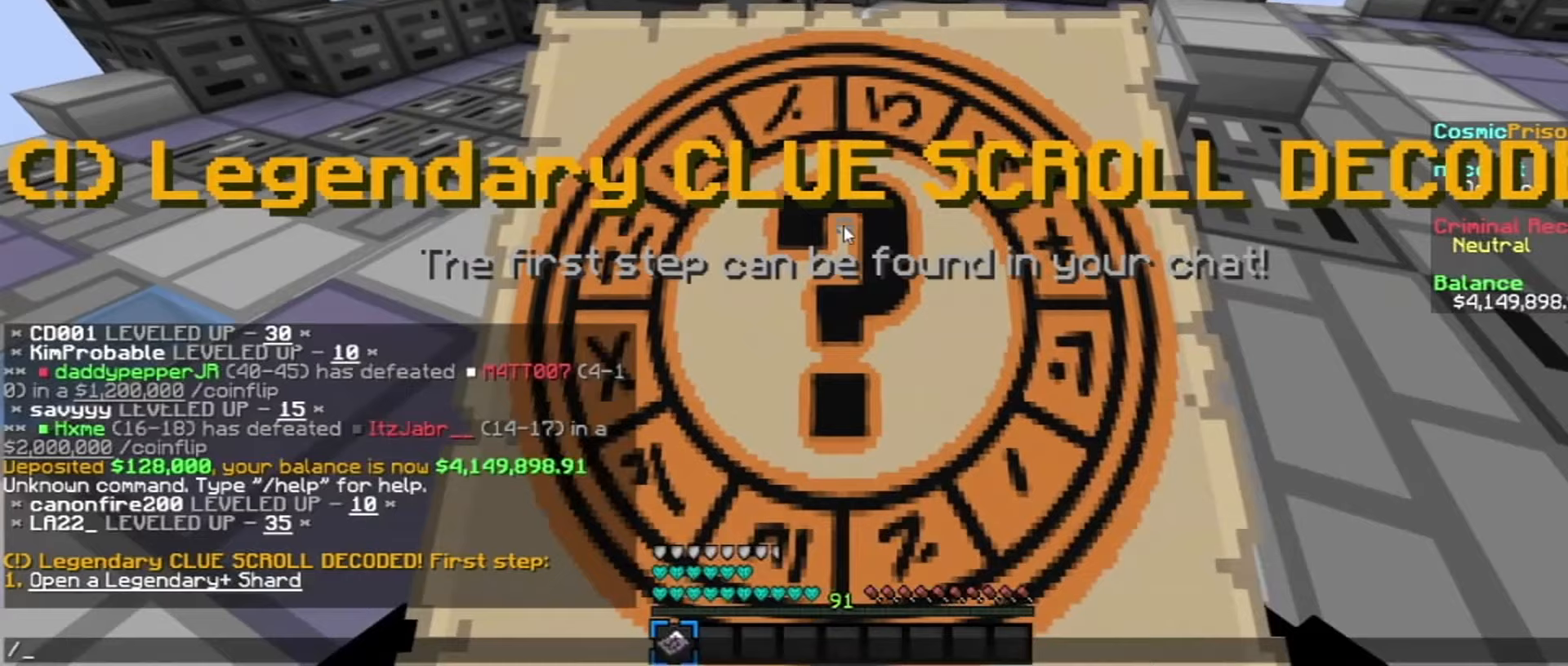
{"keys": [], "mouse": [], "events": []}